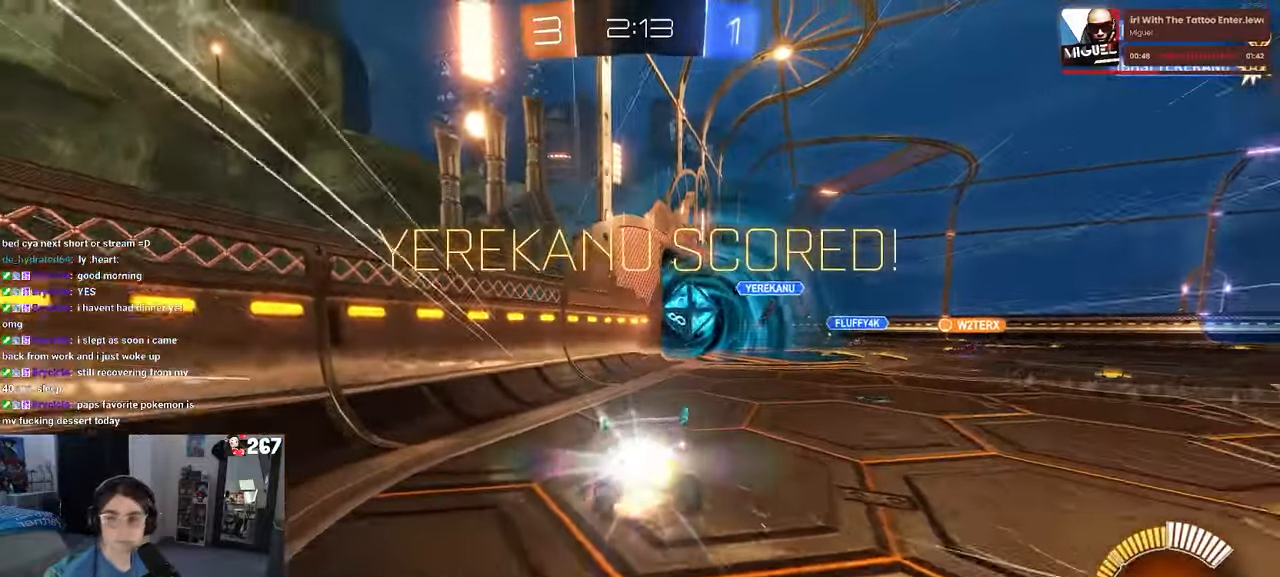
Gameplay with a controller (PlayStation layout); each line is a JSON object with the inputs held at the frame after it. "events" lists button and stick changes between this image and that frame as [ms after this image, input, new state], when the widget could be followed in between. Not read: R2.
{"buttons": ["CROSS"], "left_stick": "center", "right_stick": "center"}
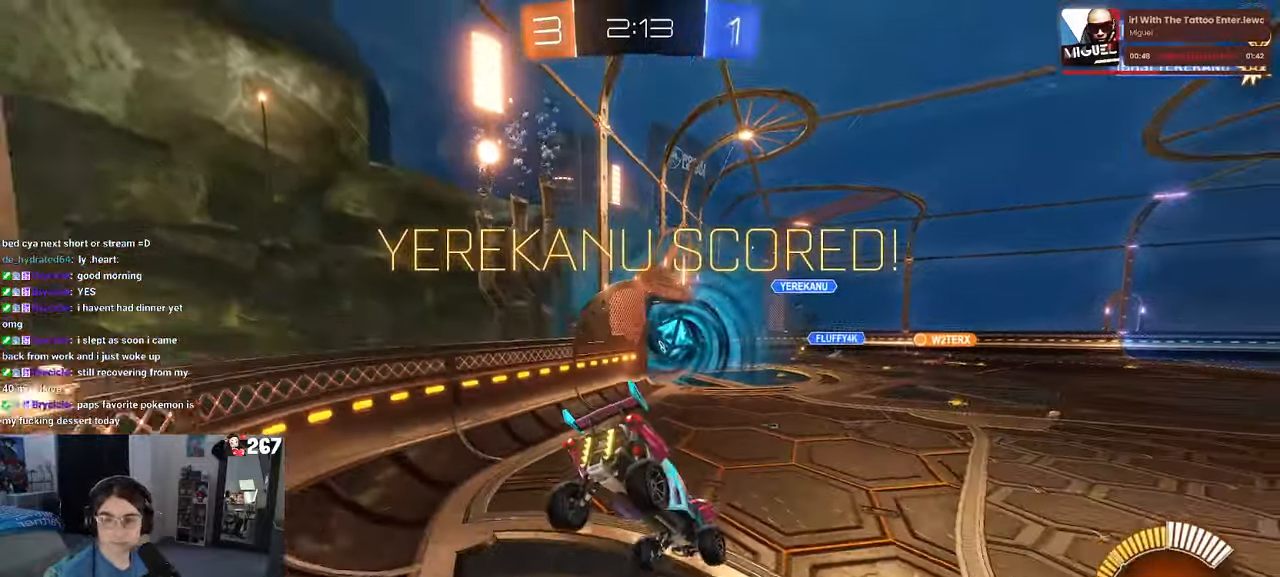
{"buttons": ["CROSS"], "left_stick": "center", "right_stick": "center", "events": [[100, "CROSS", "up"], [184, "CROSS", "down"], [334, "CROSS", "up"], [400, "CROSS", "down"]]}
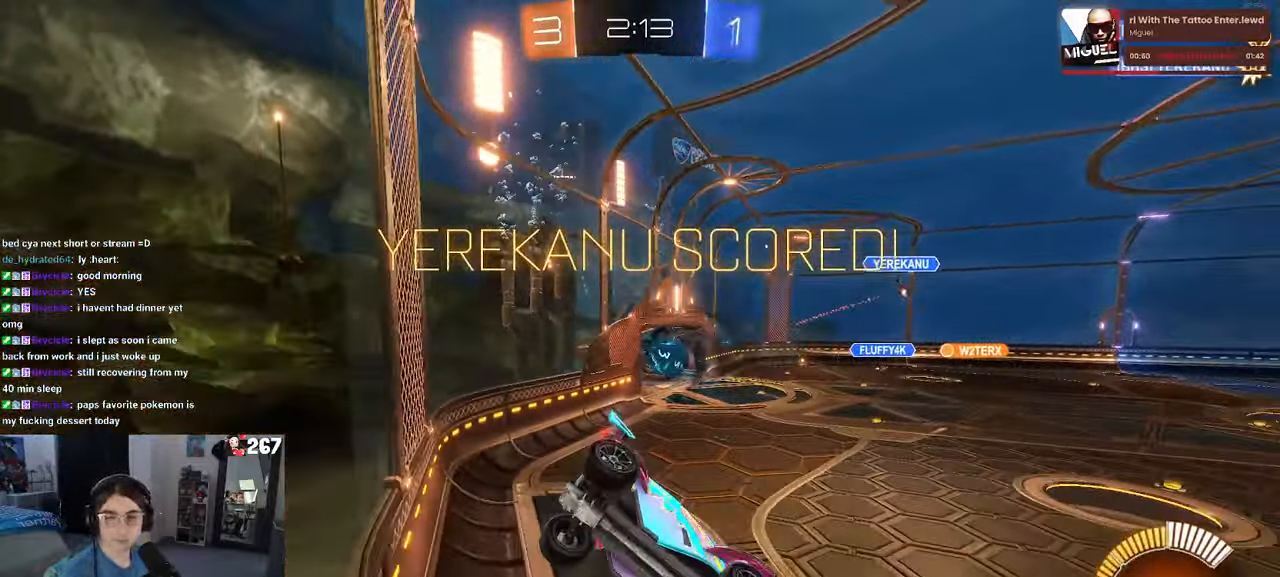
{"buttons": ["CROSS"], "left_stick": "center", "right_stick": "center", "events": [[67, "CROSS", "up"], [134, "CROSS", "down"], [267, "CROSS", "up"], [317, "CROSS", "down"]]}
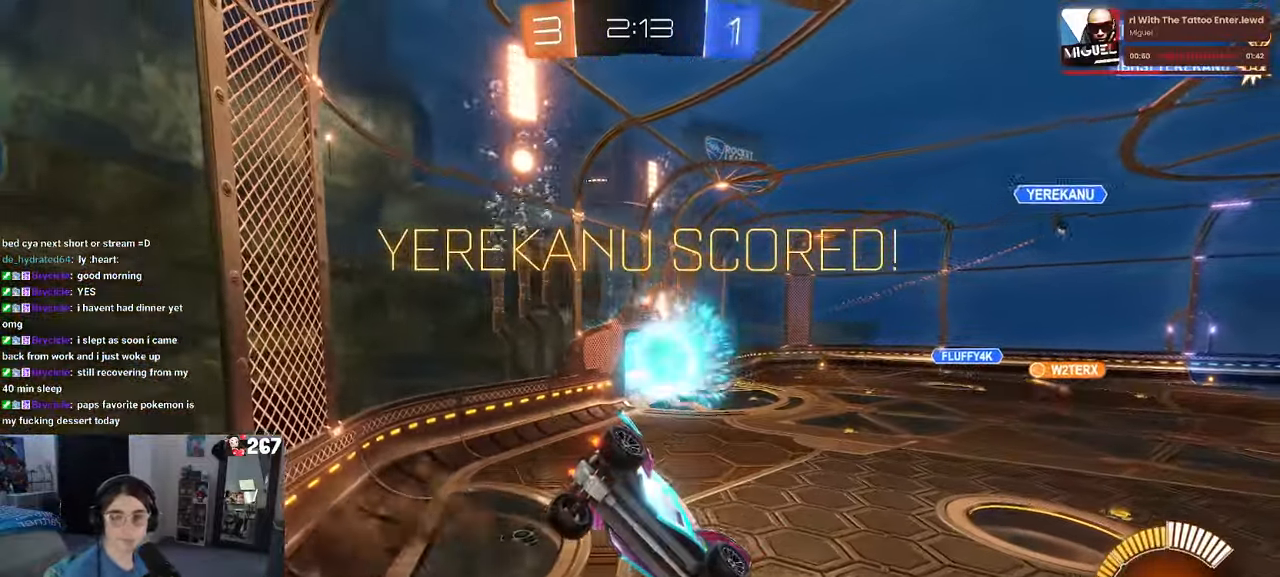
{"buttons": [], "left_stick": "center", "right_stick": "center", "events": [[34, "CROSS", "up"]]}
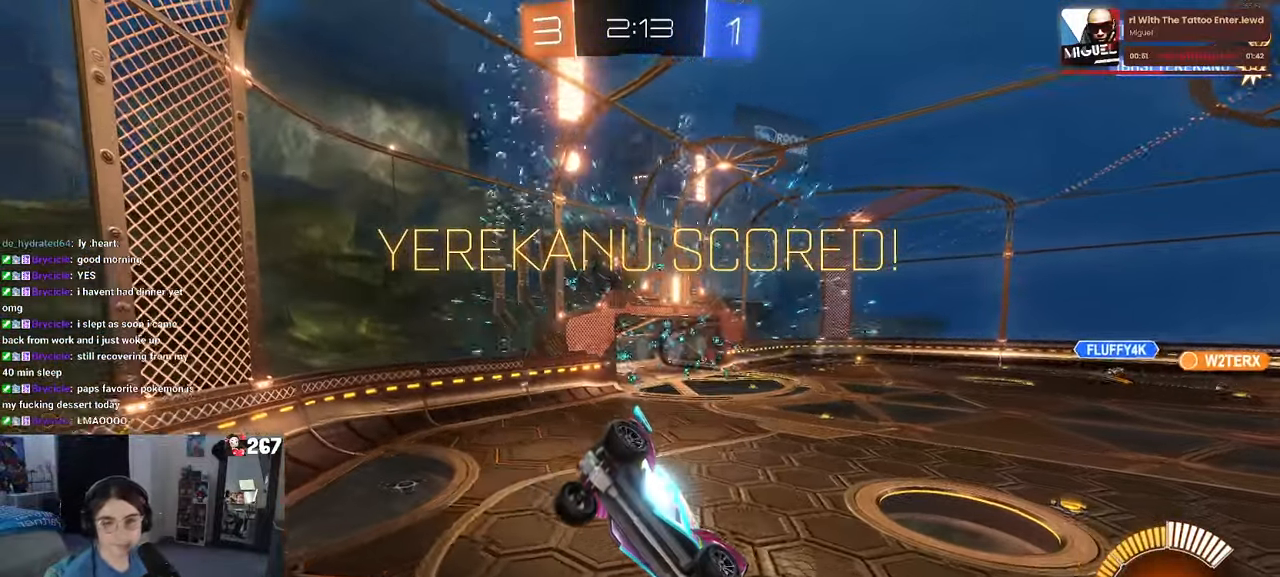
{"buttons": [], "left_stick": "center", "right_stick": "center", "events": []}
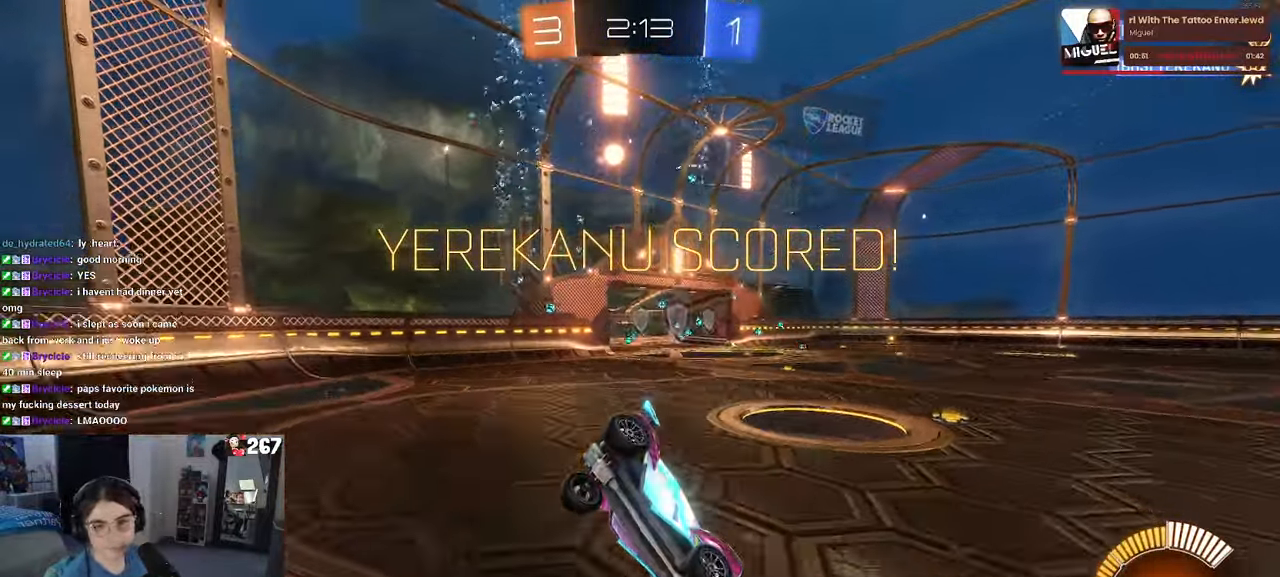
{"buttons": [], "left_stick": "center", "right_stick": "center", "events": []}
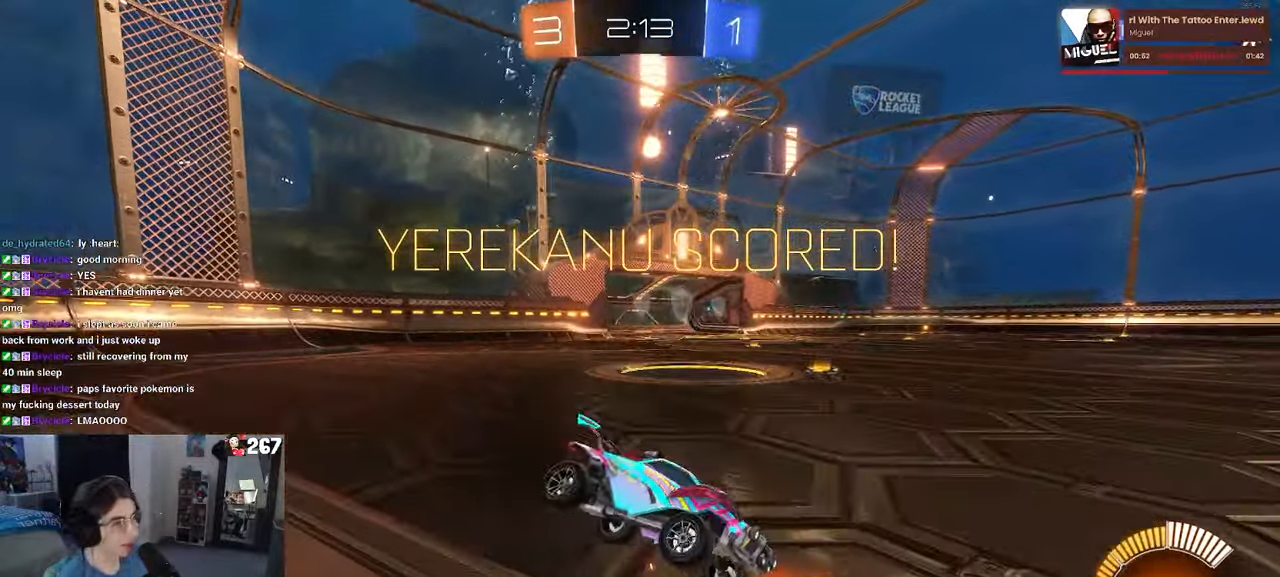
{"buttons": [], "left_stick": "center", "right_stick": "center", "events": []}
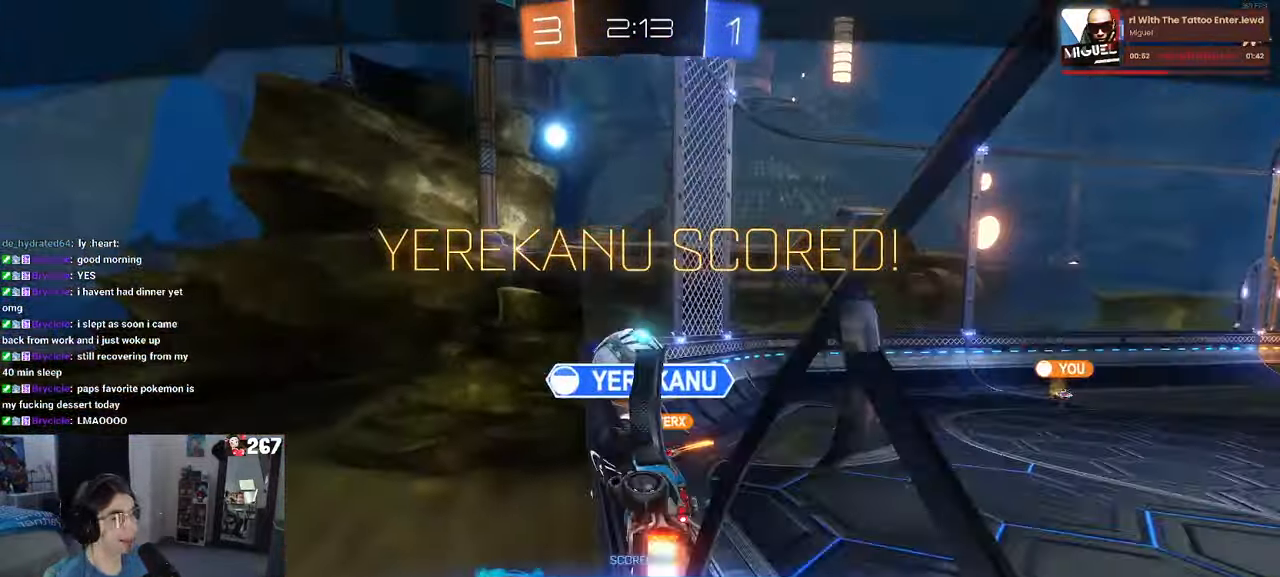
{"buttons": ["CROSS"], "left_stick": "center", "right_stick": "center", "events": [[400, "CROSS", "down"]]}
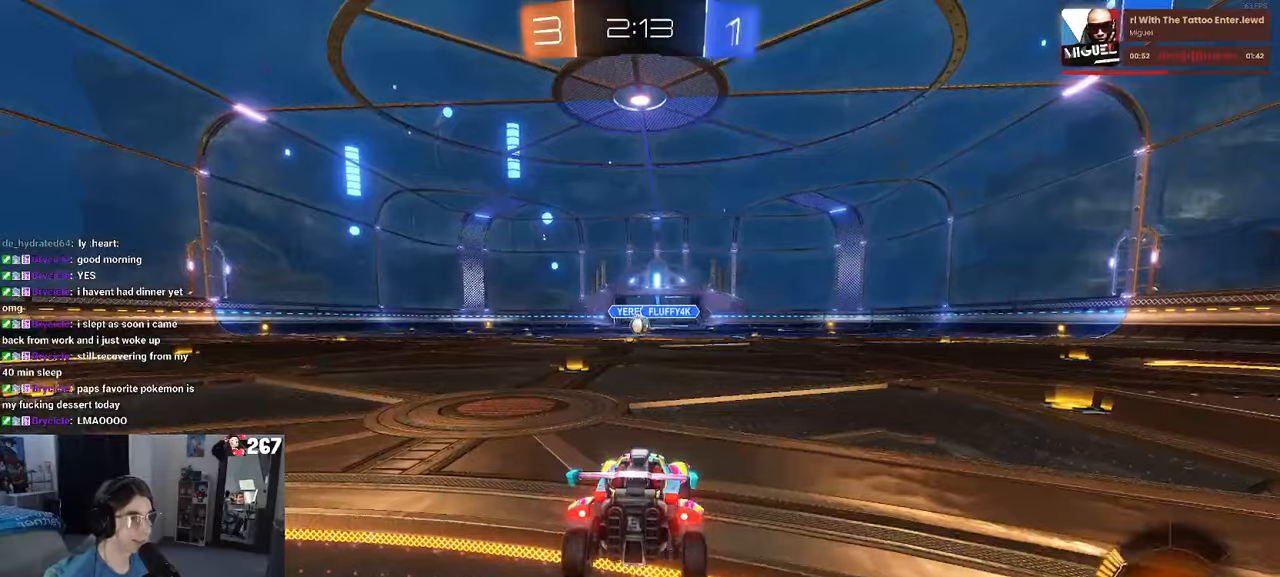
{"buttons": [], "left_stick": "center", "right_stick": "center", "events": [[17, "CROSS", "up"], [117, "CROSS", "down"], [234, "CROSS", "up"]]}
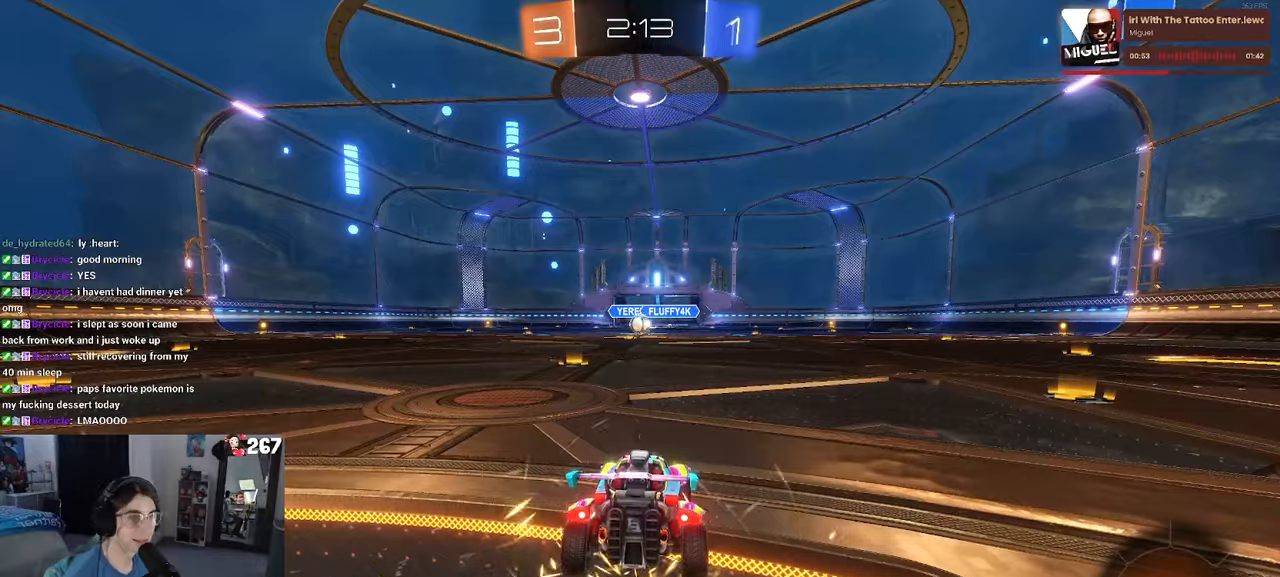
{"buttons": [], "left_stick": "center", "right_stick": "center", "events": [[33, "TRIANGLE", "down"], [116, "TRIANGLE", "up"], [216, "TRIANGLE", "down"], [300, "TRIANGLE", "up"]]}
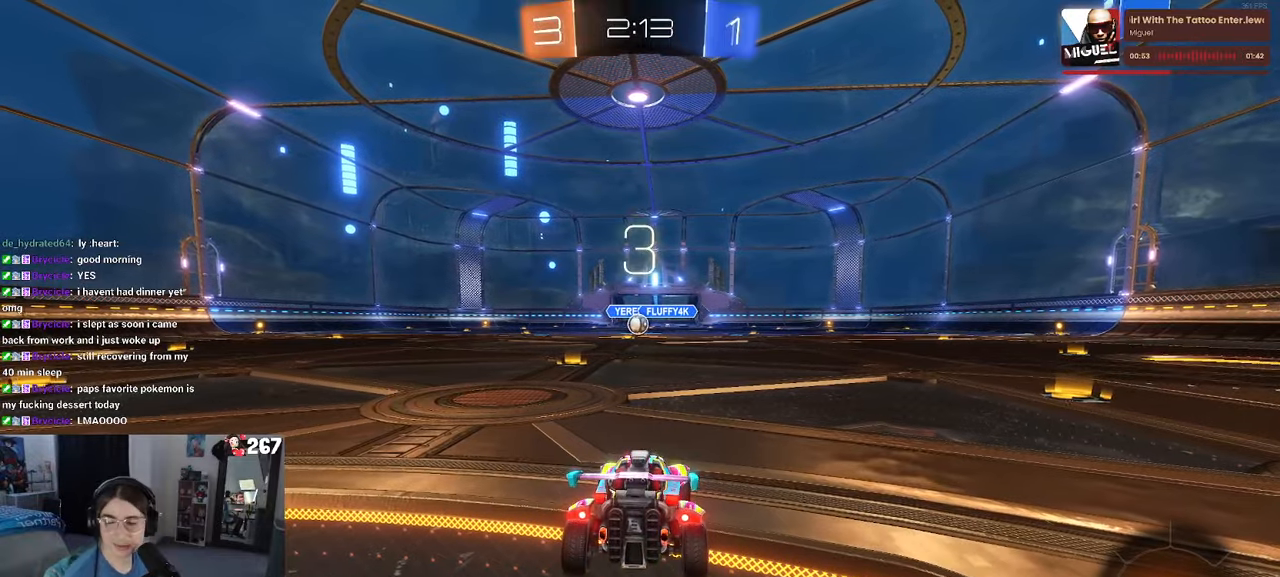
{"buttons": [], "left_stick": "center", "right_stick": "center", "events": []}
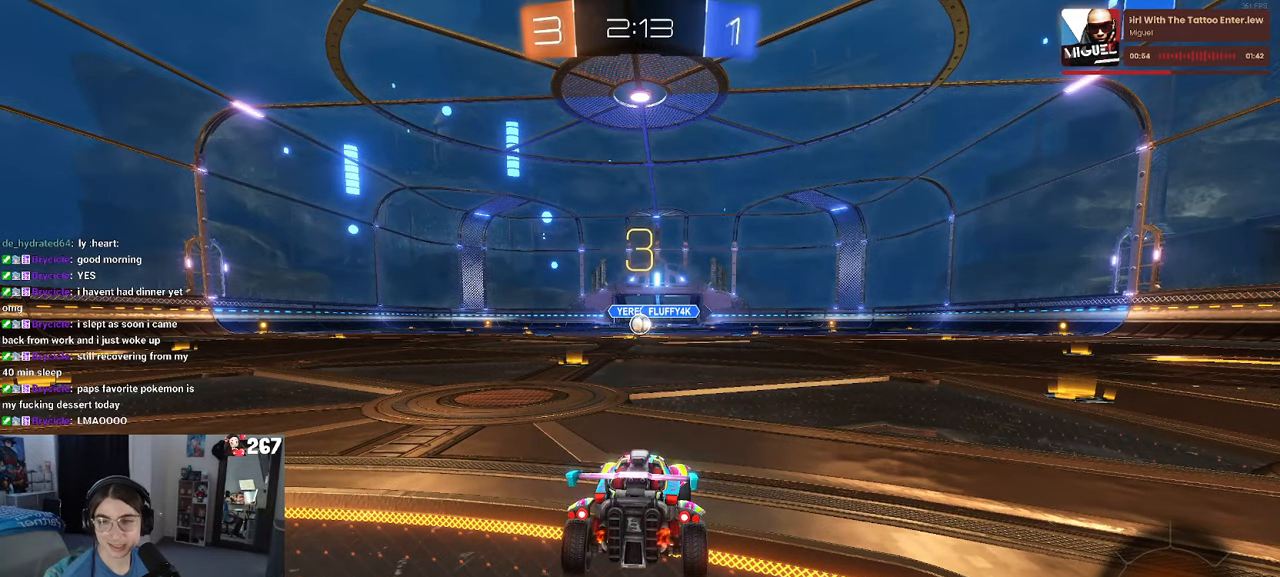
{"buttons": [], "left_stick": "center", "right_stick": "center", "events": []}
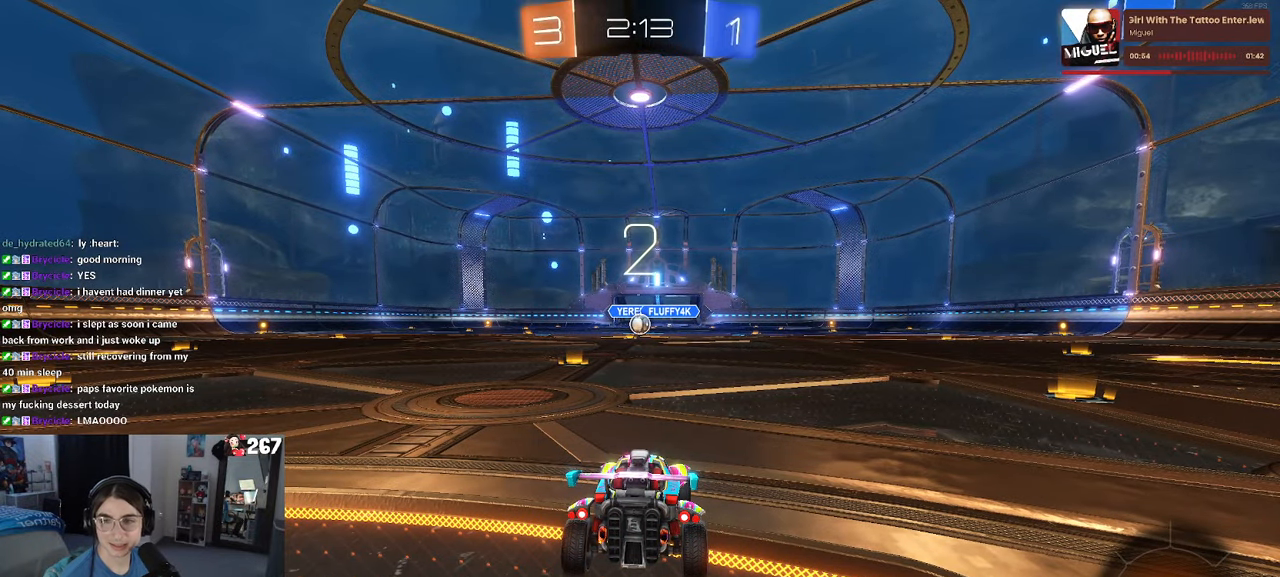
{"buttons": [], "left_stick": "center", "right_stick": "center", "events": []}
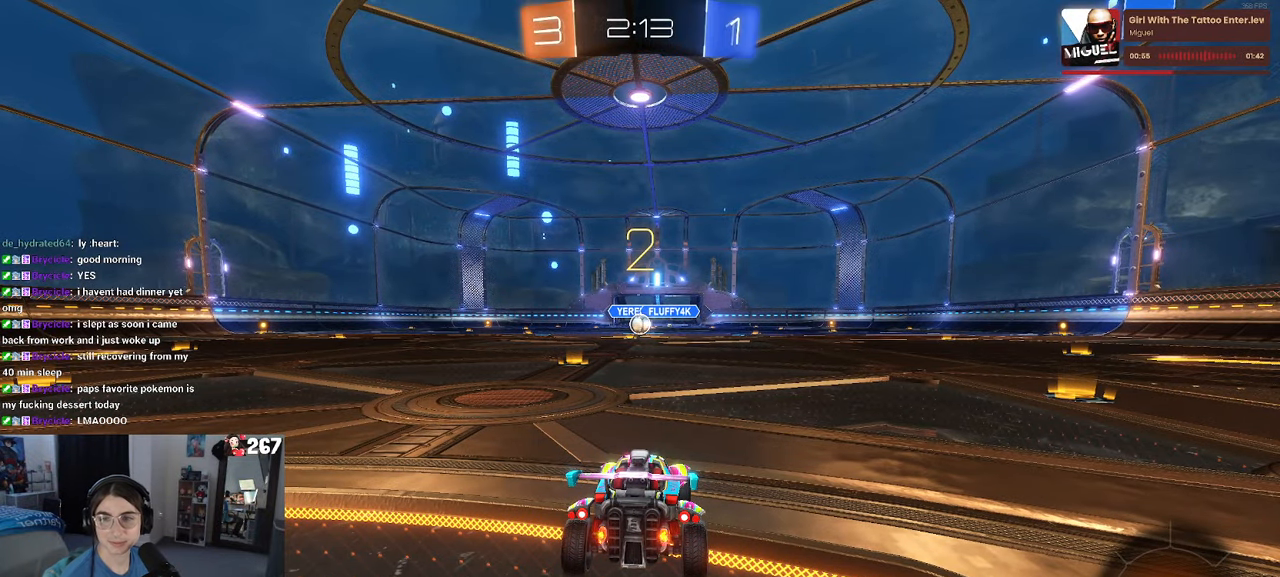
{"buttons": [], "left_stick": "center", "right_stick": "center", "events": []}
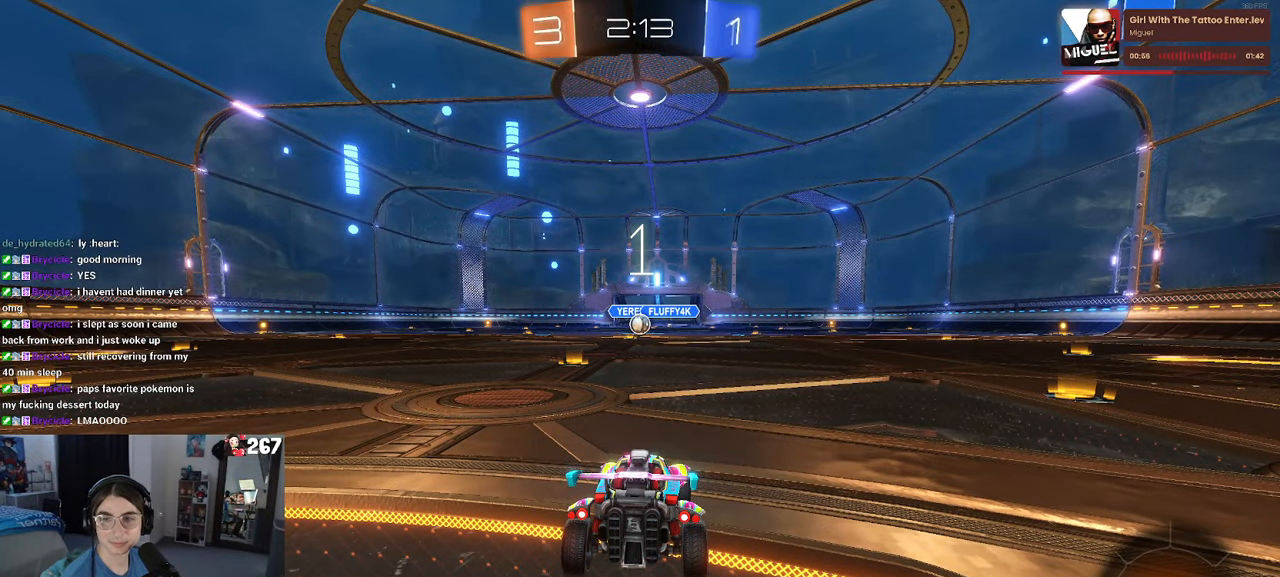
{"buttons": [], "left_stick": "center", "right_stick": "center", "events": []}
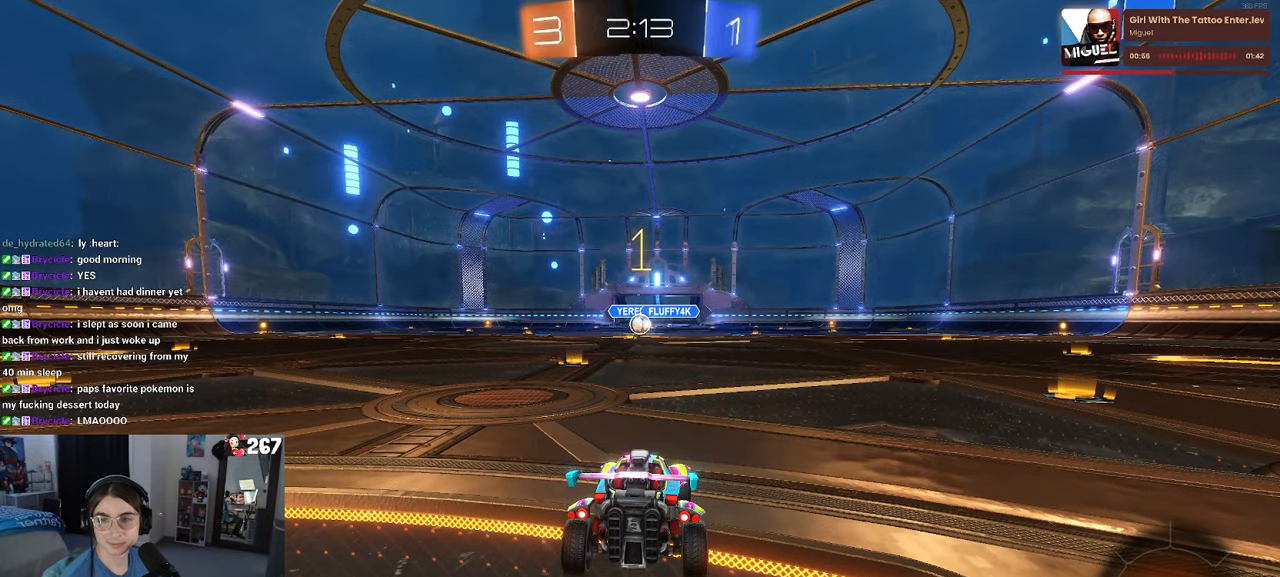
{"buttons": [], "left_stick": "center", "right_stick": "center", "events": []}
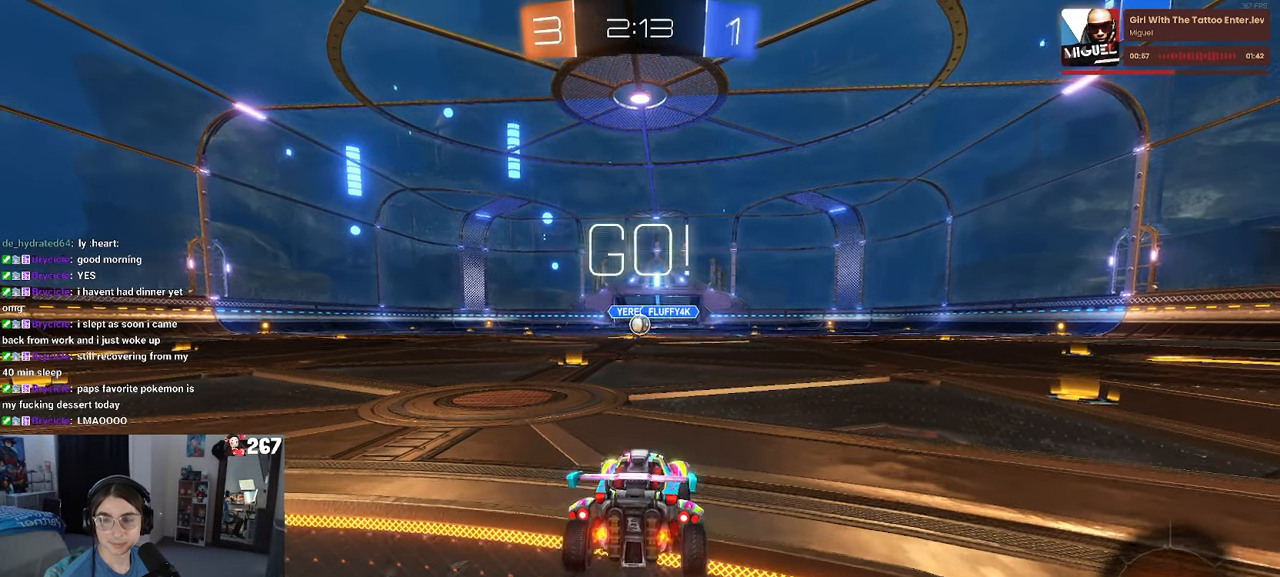
{"buttons": ["TRIANGLE", "R1"], "left_stick": "right", "right_stick": "center", "events": [[66, "left_stick", "right"], [466, "R1", "down"], [500, "TRIANGLE", "down"]]}
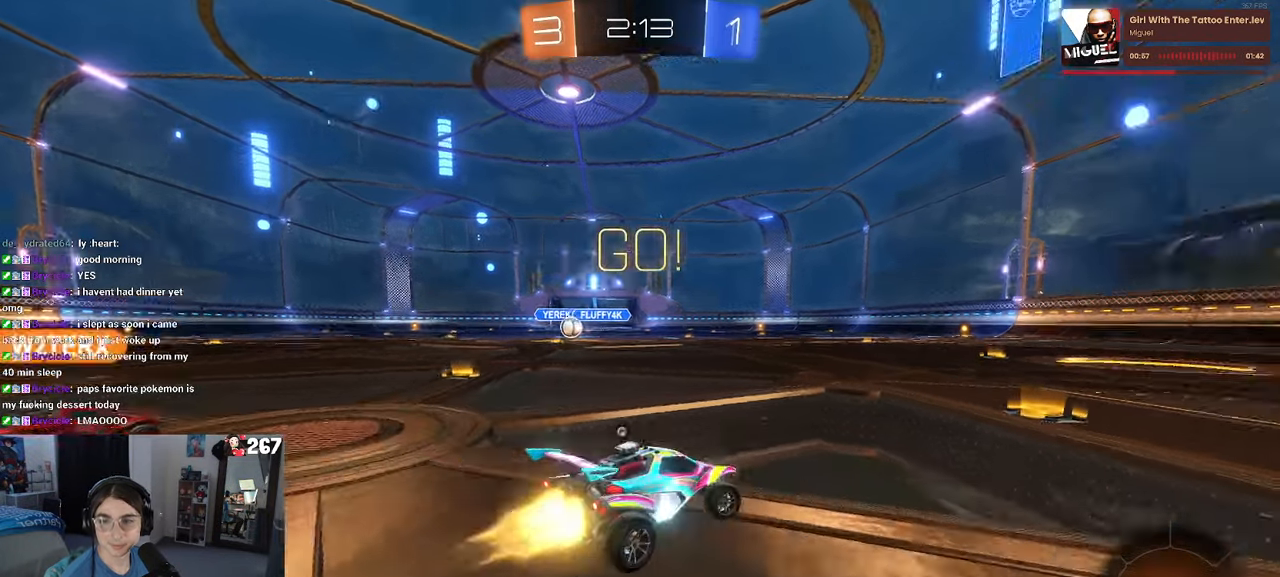
{"buttons": ["R1"], "left_stick": "center", "right_stick": "center", "events": [[116, "TRIANGLE", "up"], [400, "left_stick", "center"]]}
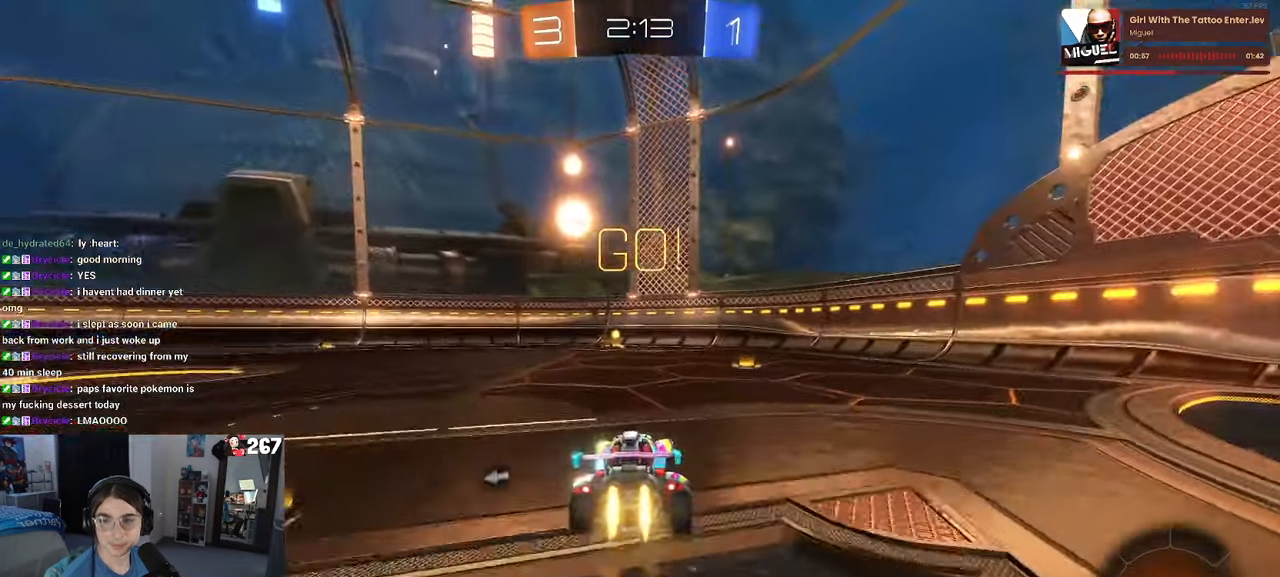
{"buttons": ["R1"], "left_stick": "center", "right_stick": "center", "events": []}
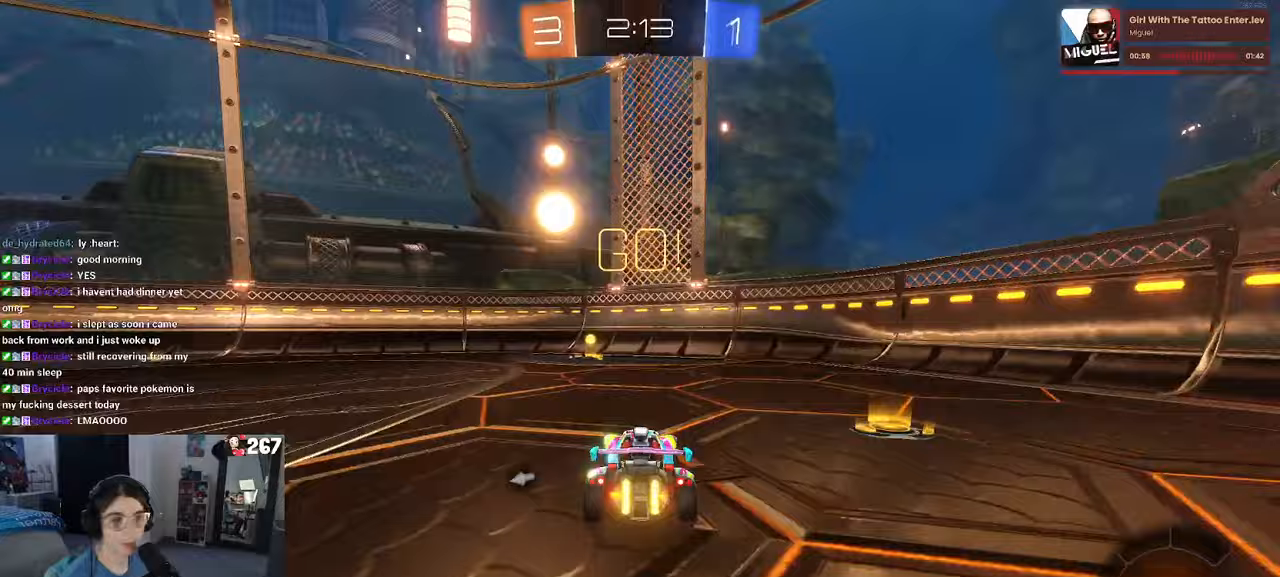
{"buttons": ["SQUARE"], "left_stick": "left", "right_stick": "center", "events": [[33, "TRIANGLE", "down"], [217, "R1", "up"], [367, "left_stick", "left"], [483, "SQUARE", "down"], [483, "TRIANGLE", "up"]]}
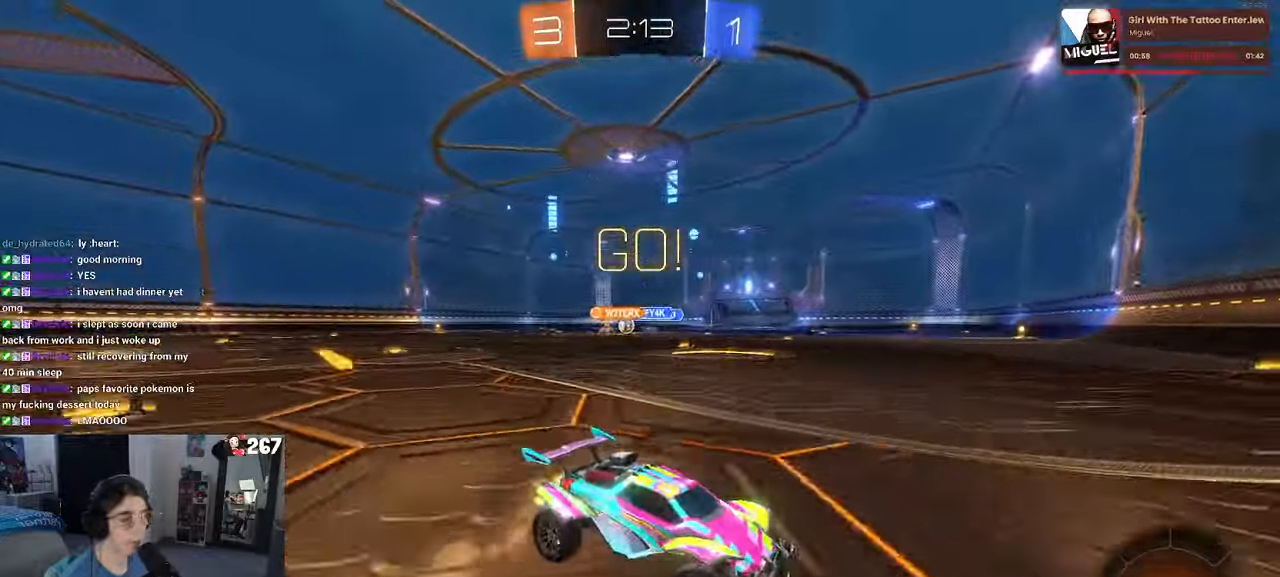
{"buttons": ["SQUARE"], "left_stick": "left", "right_stick": "center", "events": [[83, "SQUARE", "up"], [83, "TRIANGLE", "down"], [167, "TRIANGLE", "up"], [450, "SQUARE", "down"]]}
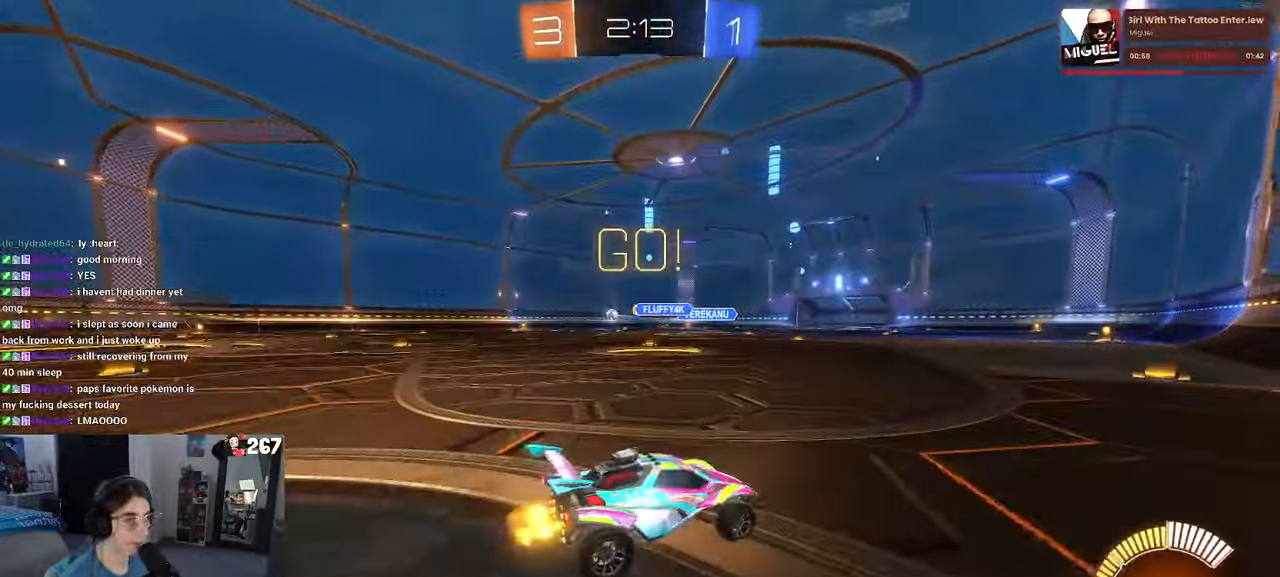
{"buttons": [], "left_stick": "right", "right_stick": "center", "events": [[50, "SQUARE", "up"], [400, "left_stick", "center"], [450, "left_stick", "right"]]}
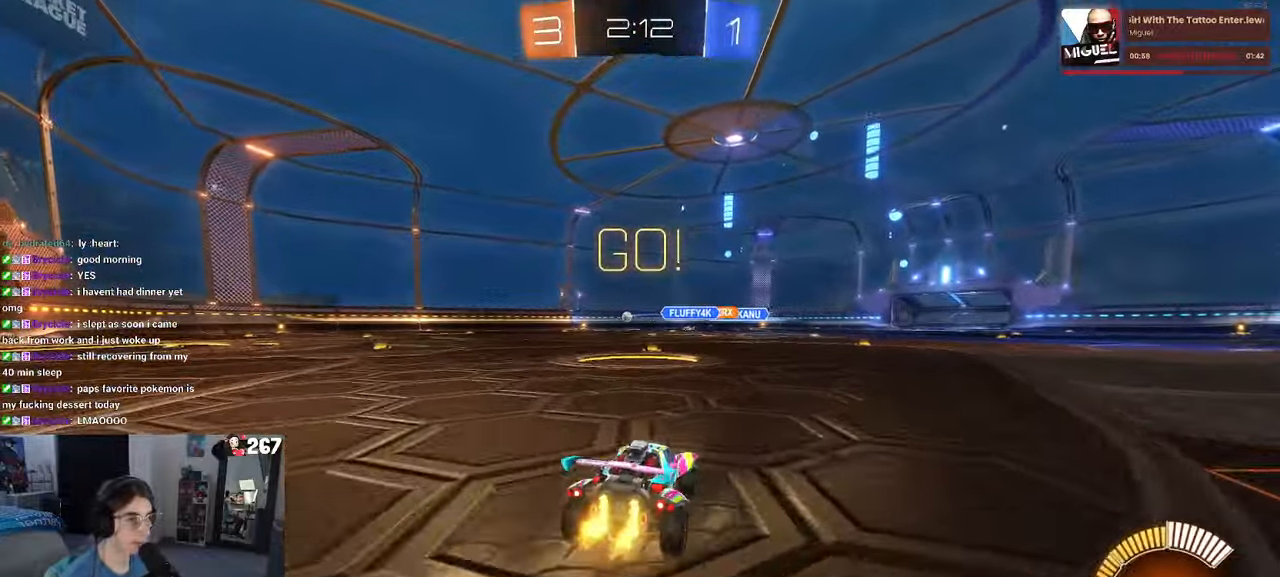
{"buttons": ["R1"], "left_stick": "center", "right_stick": "center", "events": [[117, "left_stick", "center"], [150, "R1", "down"]]}
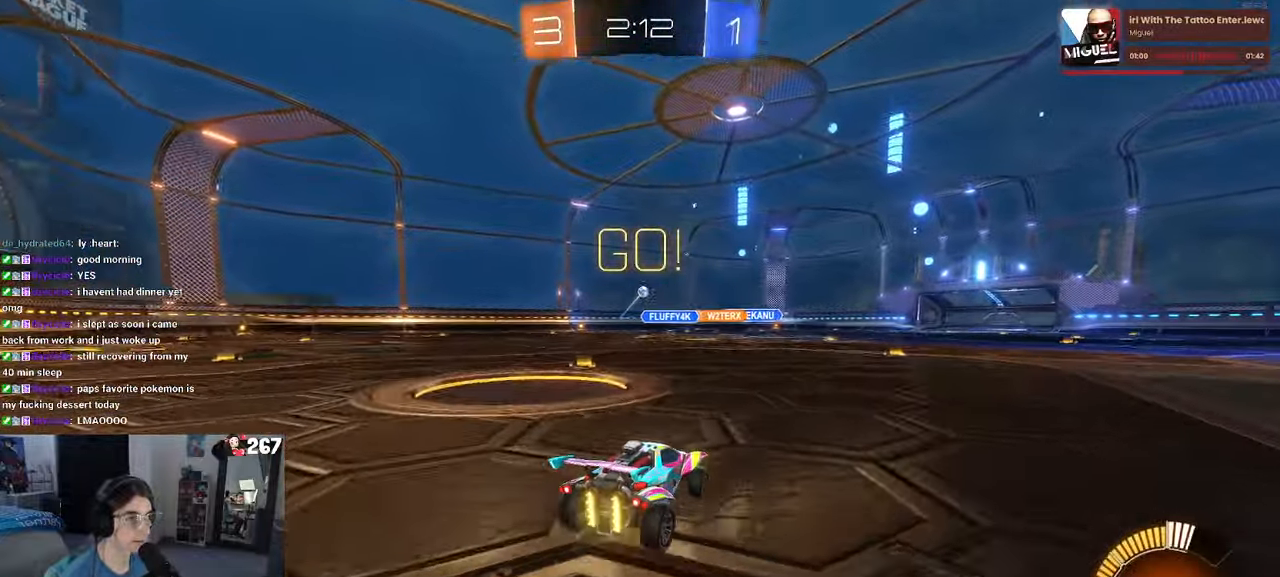
{"buttons": [], "left_stick": "center", "right_stick": "center", "events": [[17, "R1", "up"], [100, "left_stick", "right"], [267, "left_stick", "center"]]}
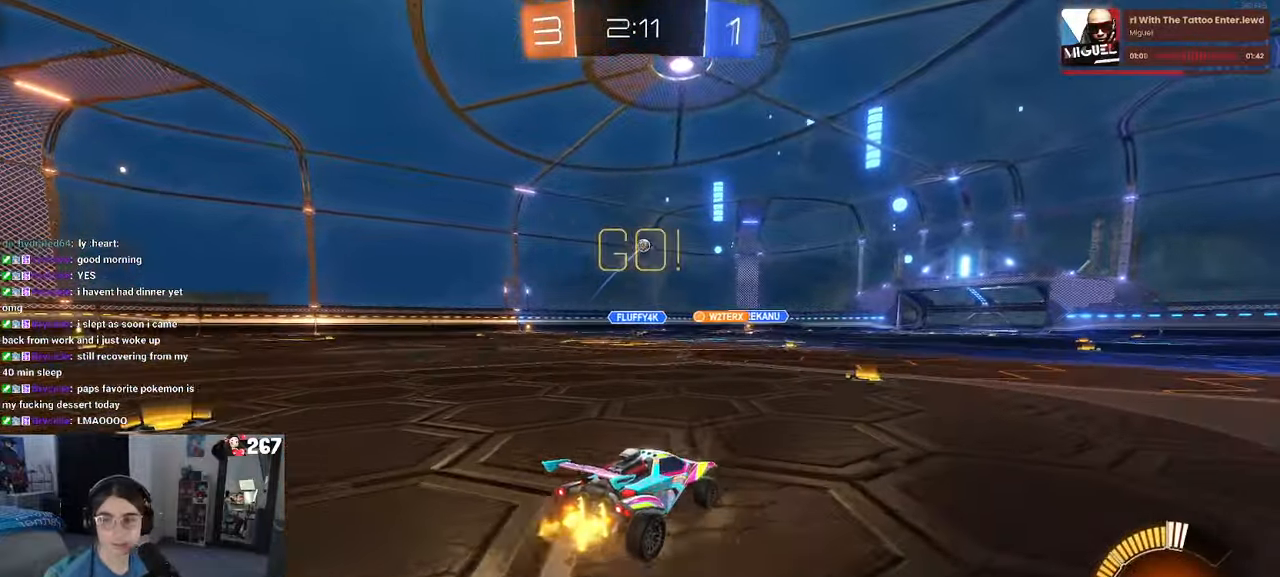
{"buttons": [], "left_stick": "center", "right_stick": "center", "events": []}
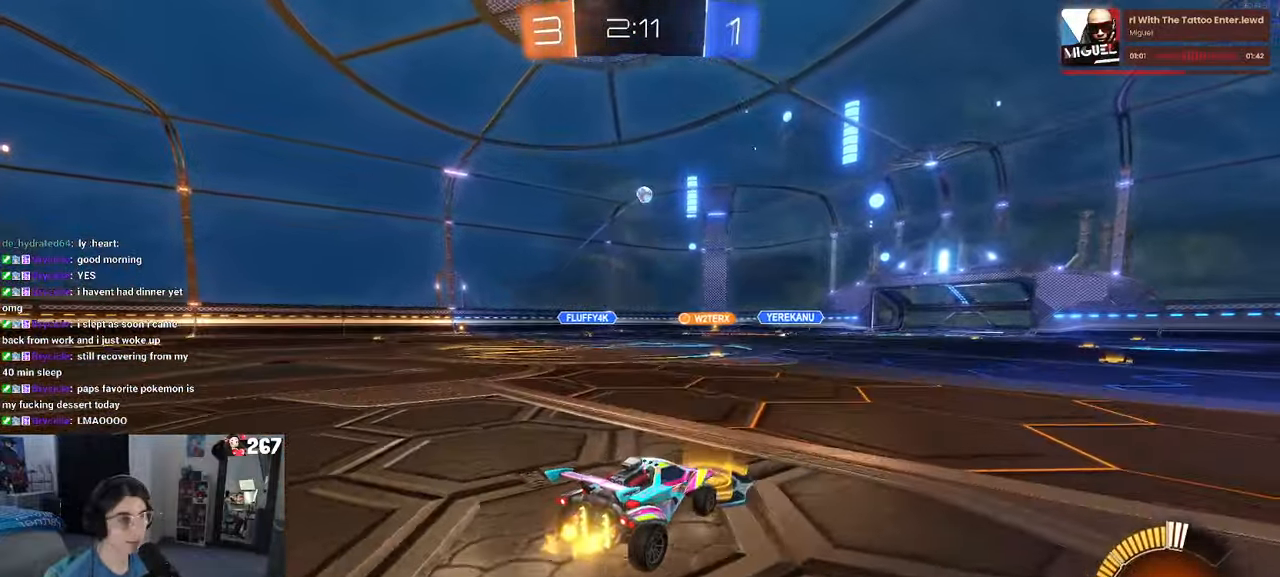
{"buttons": [], "left_stick": "center", "right_stick": "center", "events": [[100, "left_stick", "right"], [267, "left_stick", "center"], [367, "left_stick", "left"], [483, "left_stick", "center"]]}
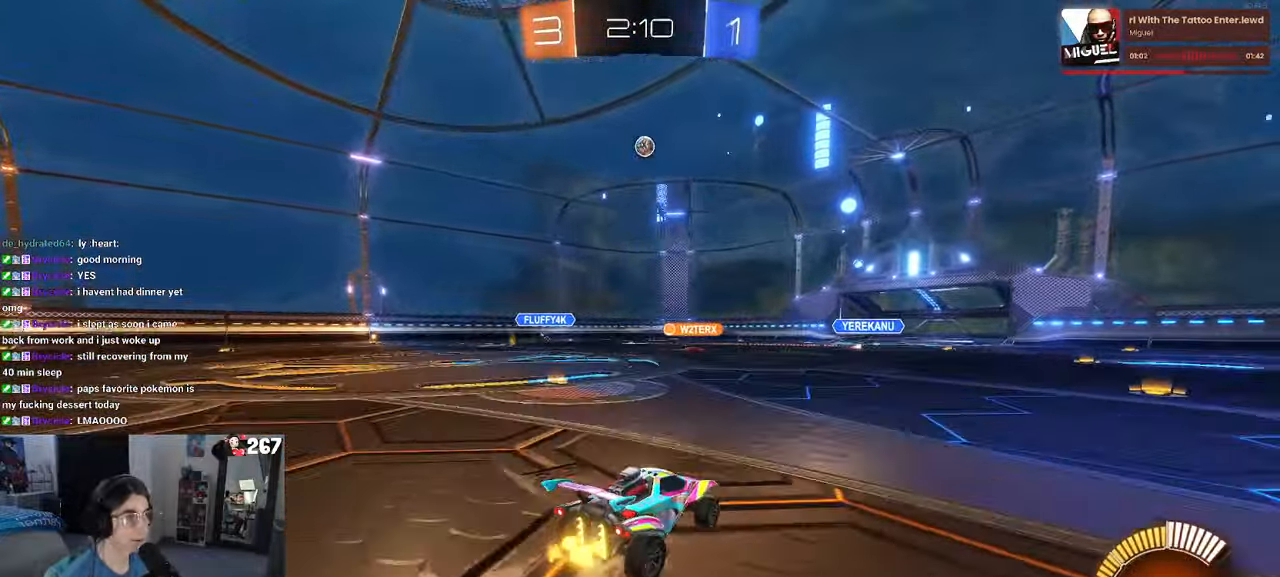
{"buttons": ["CROSS"], "left_stick": "down", "right_stick": "center", "events": [[83, "R1", "down"], [200, "left_stick", "right"], [267, "R1", "up"], [367, "left_stick", "center"], [417, "left_stick", "down"], [450, "CROSS", "down"]]}
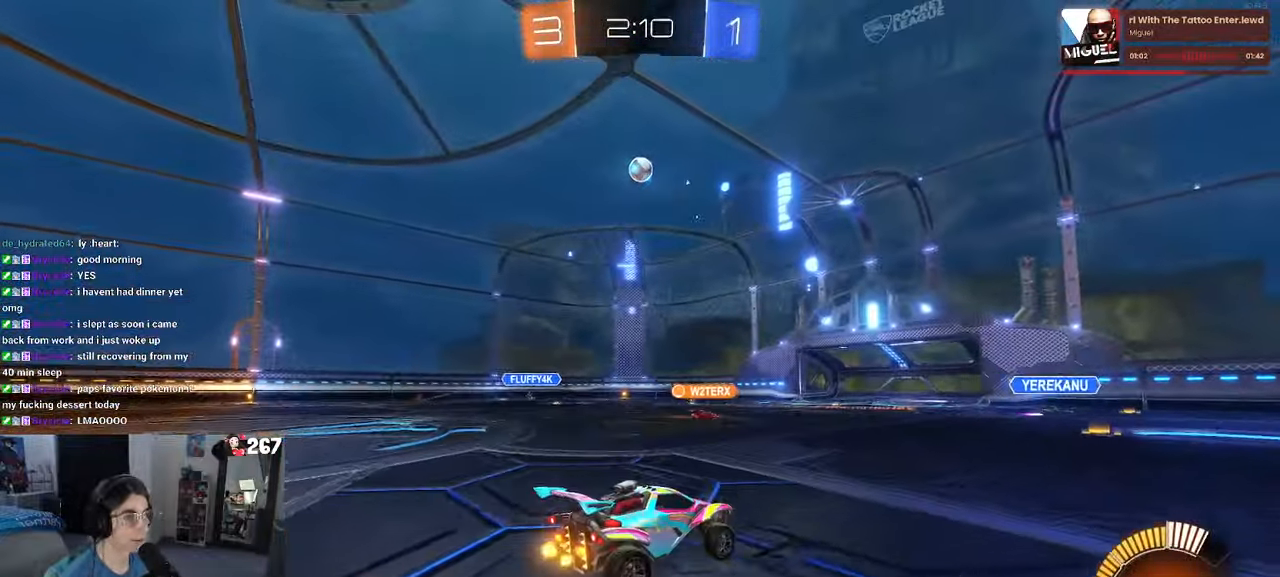
{"buttons": ["L1"], "left_stick": "down-right", "right_stick": "center", "events": [[67, "left_stick", "center"], [83, "CROSS", "up"], [117, "CROSS", "down"], [133, "left_stick", "down"], [217, "L1", "down"], [300, "CROSS", "up"], [433, "left_stick", "down-right"]]}
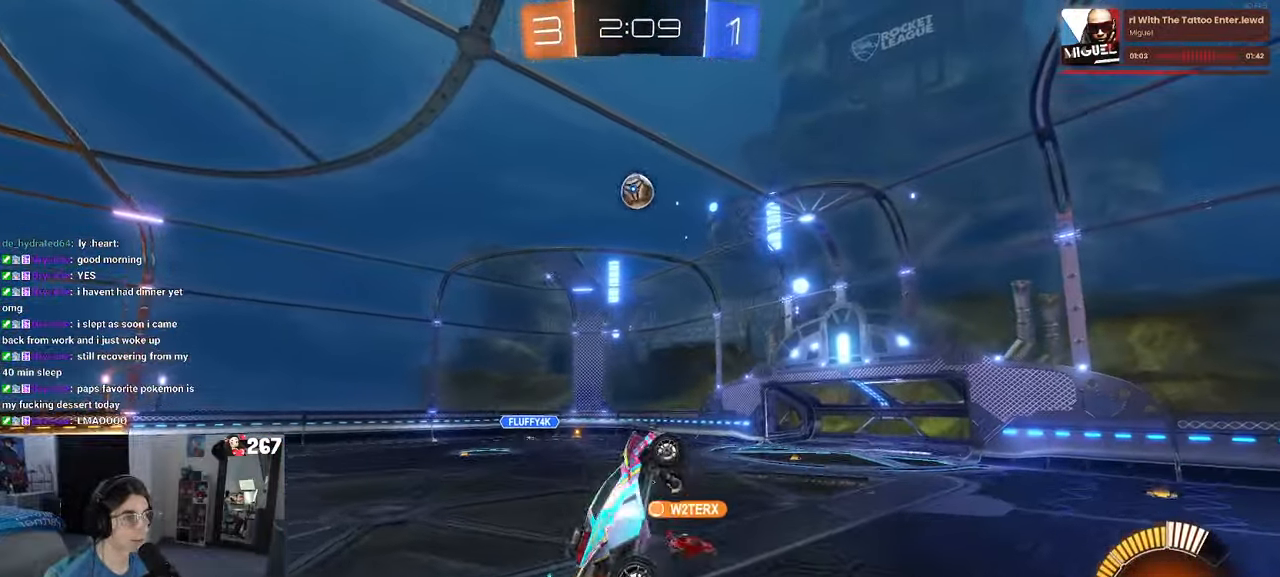
{"buttons": ["L1", "R1"], "left_stick": "right", "right_stick": "center", "events": [[33, "R1", "down"], [117, "left_stick", "up-right"], [367, "left_stick", "up-left"], [433, "left_stick", "center"], [483, "left_stick", "right"]]}